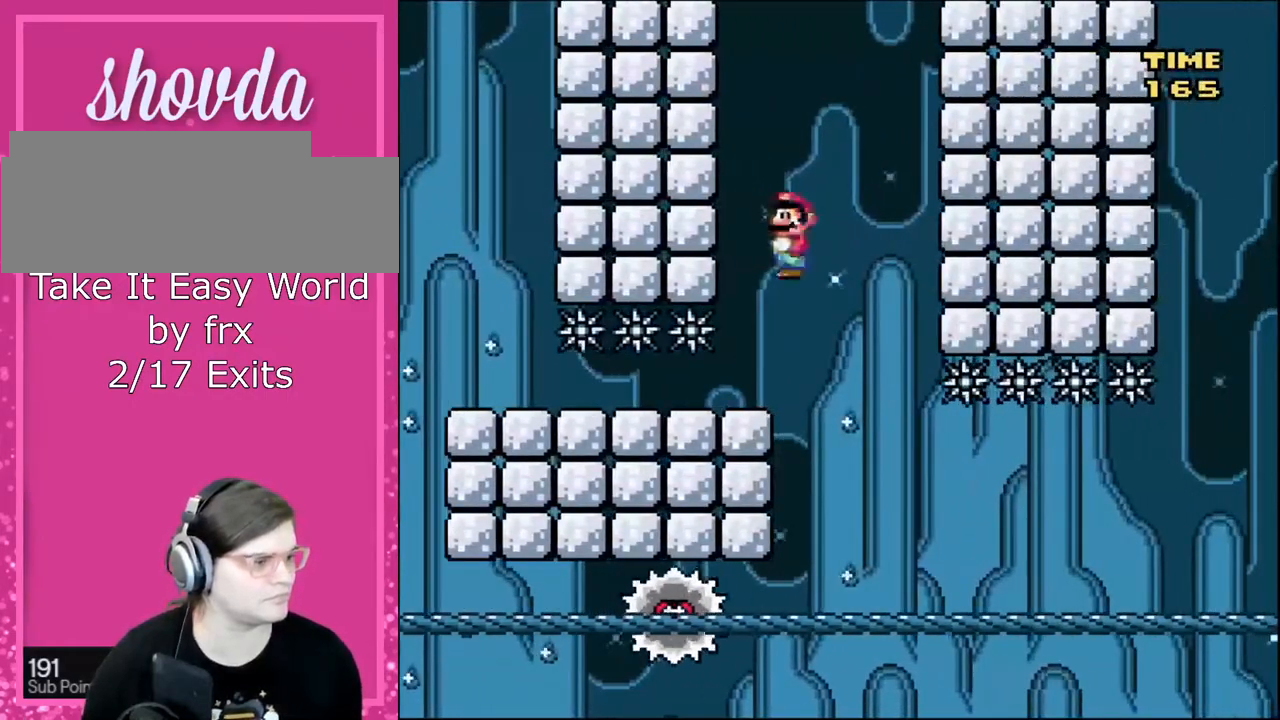
Gameplay with a controller (Nintendo layout); each line is a JSON object with the inputs held at the frame after it. "events" lists button and stick changes between this image and that frame as [ms after this image, input, new state], when the widget could be followed in between. Not read: L3 R3.
{"buttons": ["X"]}
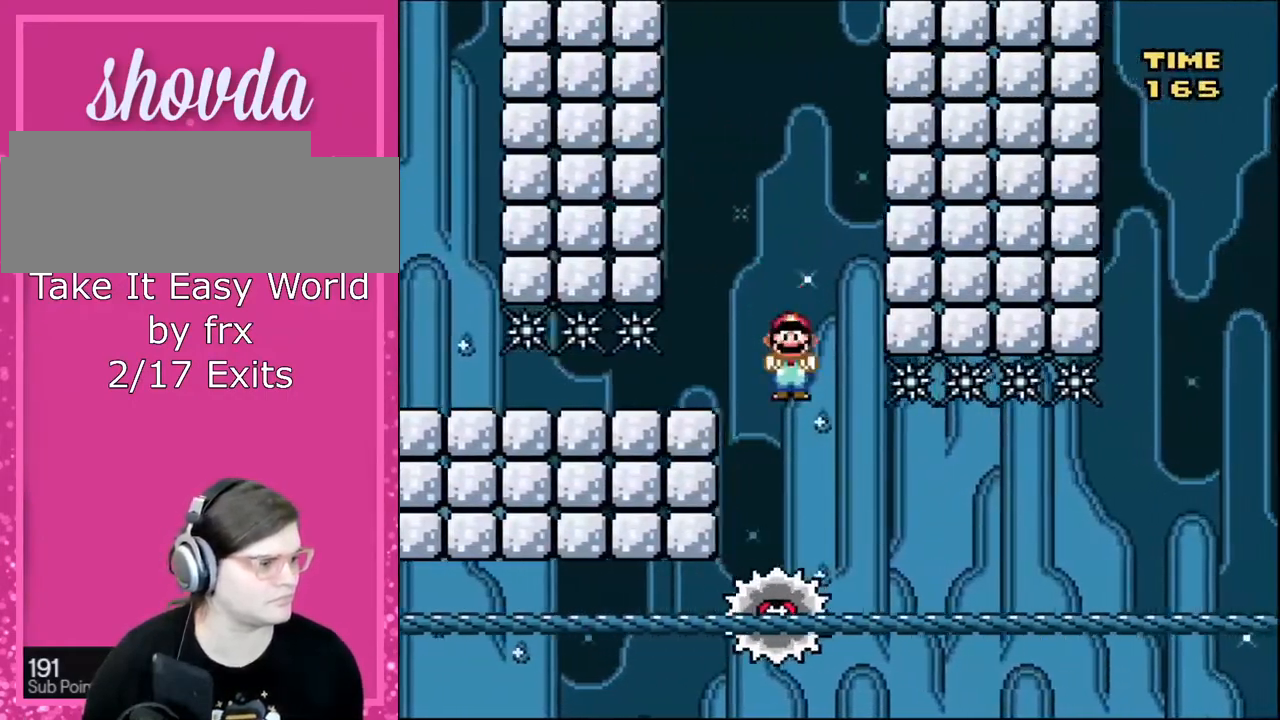
{"buttons": ["X"], "events": []}
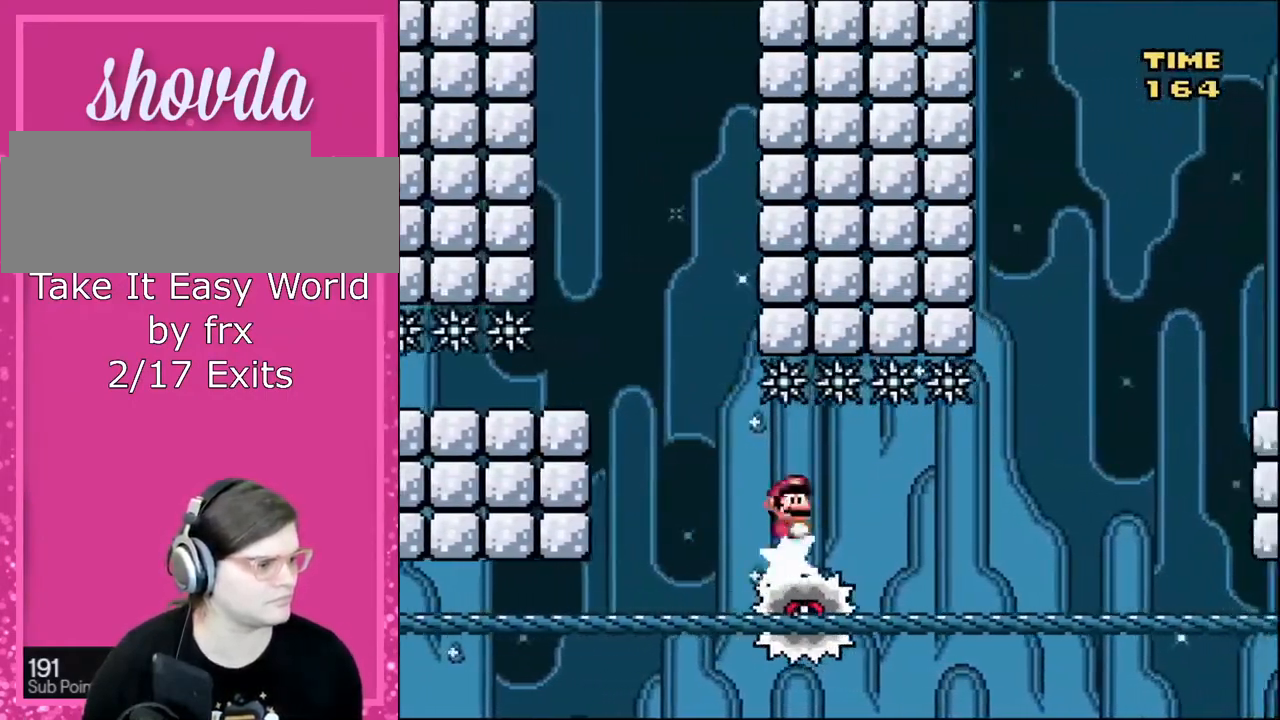
{"buttons": ["X"], "events": [[67, "DPAD_RIGHT", "down"], [100, "DPAD_RIGHT", "up"]]}
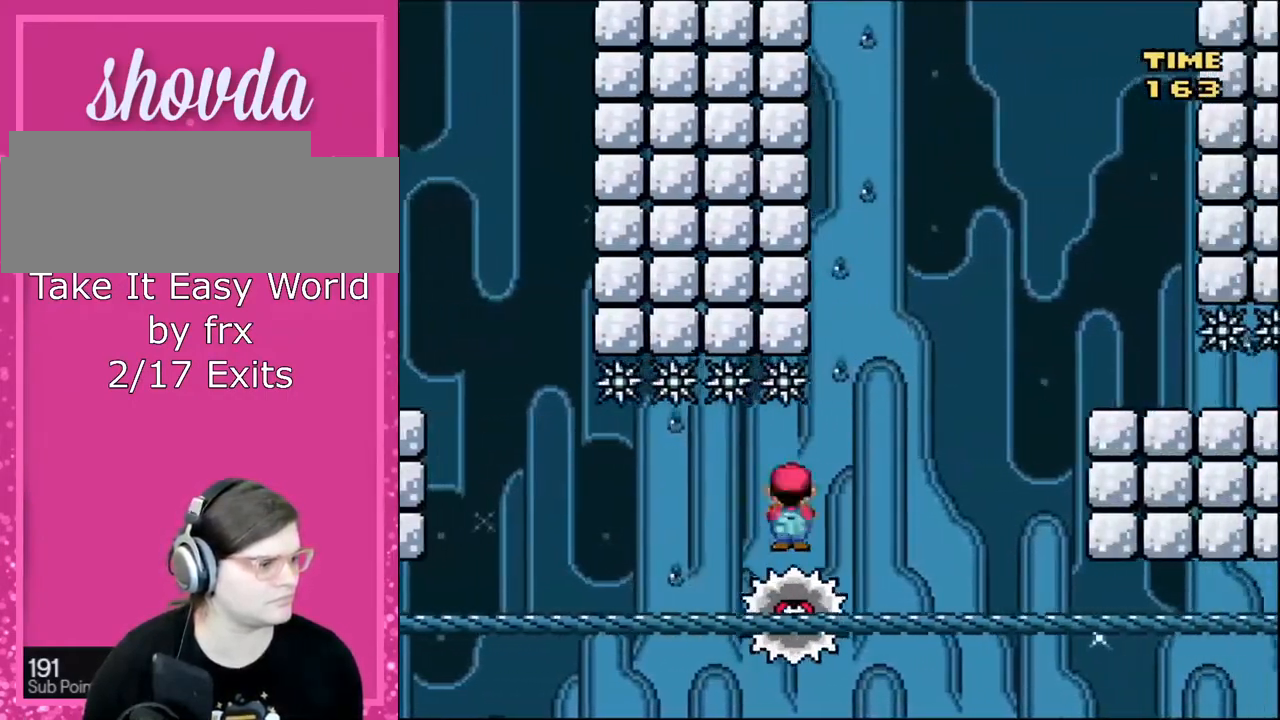
{"buttons": ["A", "X"], "events": [[267, "A", "down"]]}
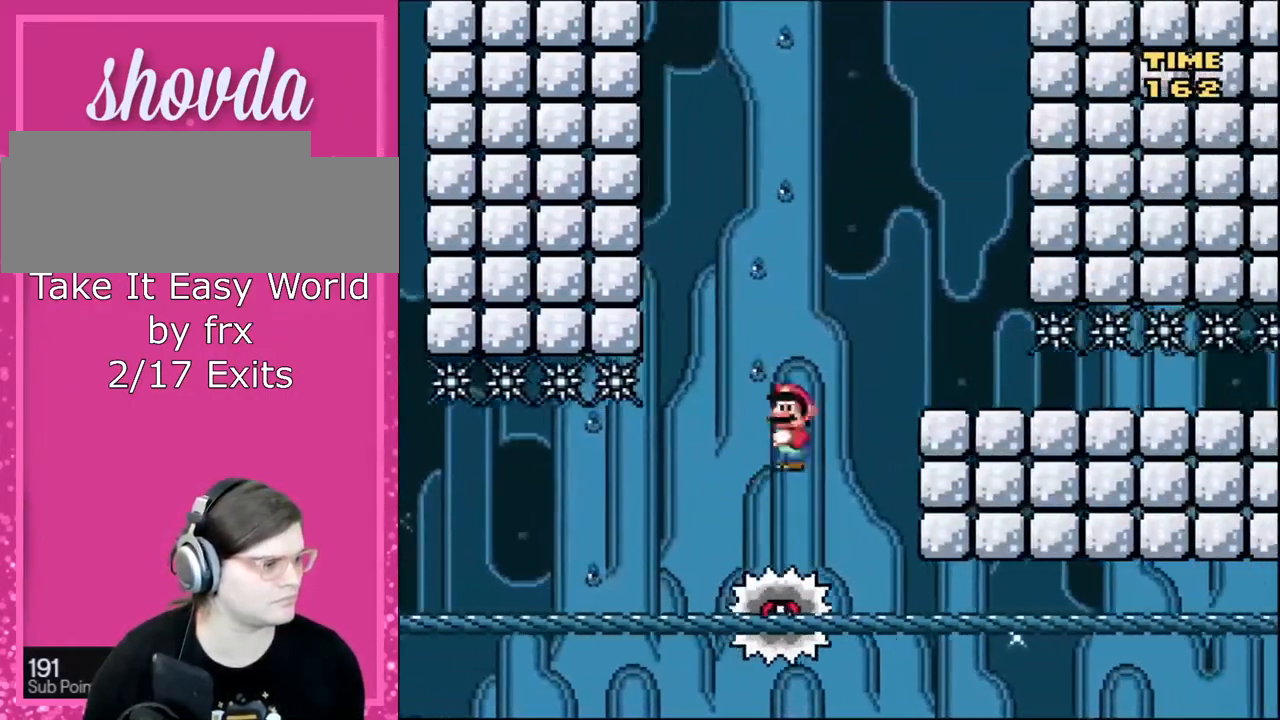
{"buttons": ["X", "DPAD_DOWN", "DPAD_RIGHT"], "events": [[100, "A", "up"], [133, "DPAD_RIGHT", "down"], [234, "A", "down"], [367, "A", "up"], [400, "X", "up"], [434, "DPAD_DOWN", "down"], [467, "X", "down"]]}